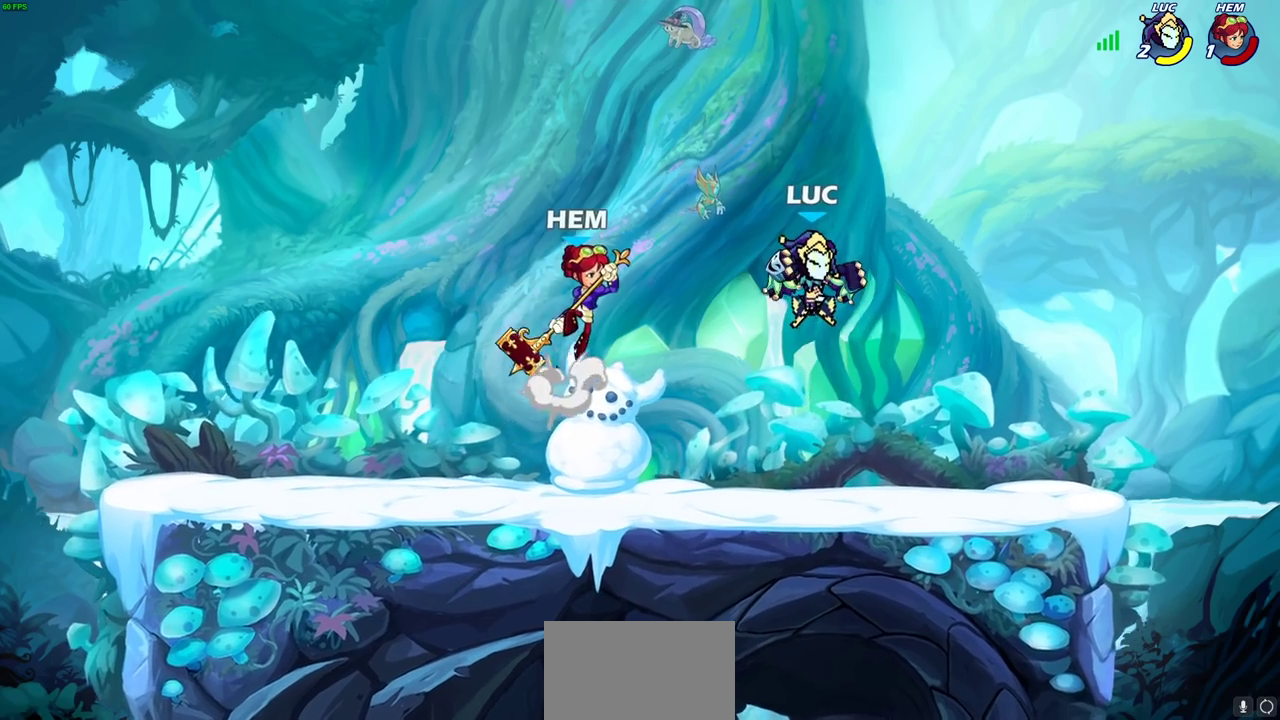
Gameplay with a controller (PlayStation layout); each line is a JSON object with the inputs held at the frame after it (dt_ms = milliseconds from this image to that frame). "events" lists button and stick changes between this image and that frame as [ms after this image, input, new state], when the widget could be followed in between. This document gives stick clicks only as held states, not as events.
{"dt_ms": 300, "buttons": [], "left_stick": "center", "right_stick": "center", "events": [[267, "left_stick", "center"]]}
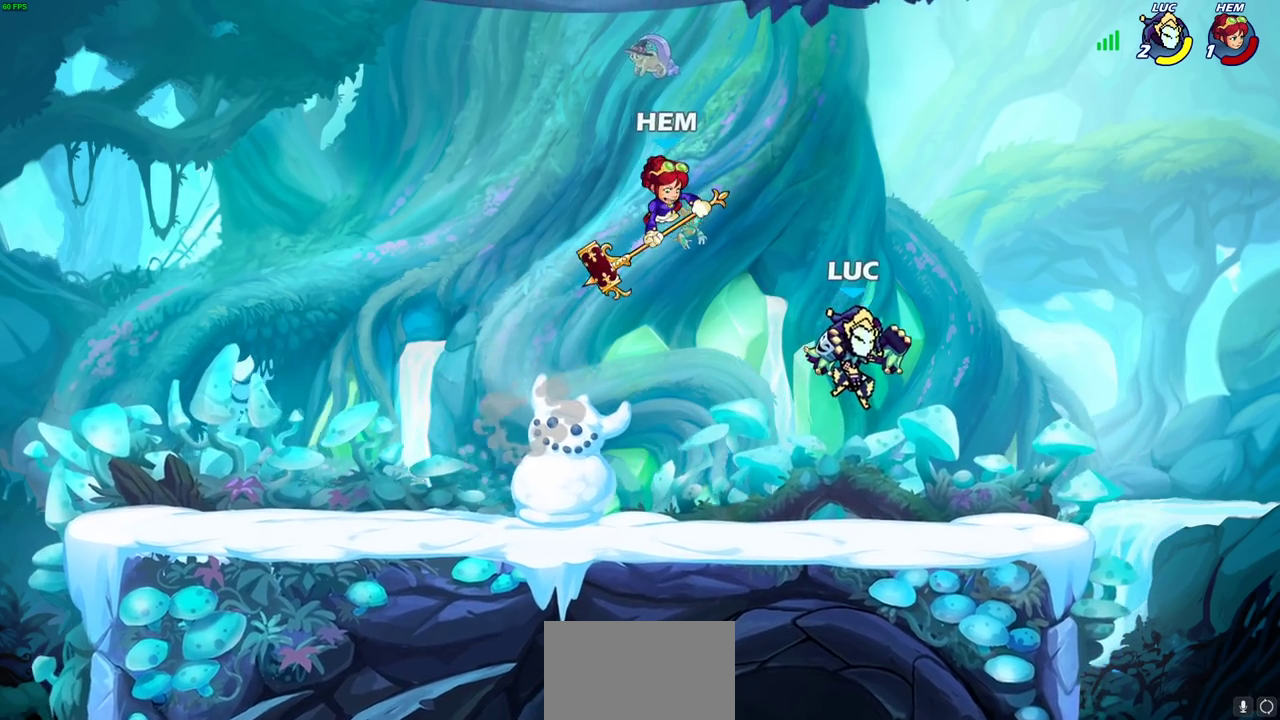
{"dt_ms": 800, "buttons": [], "left_stick": "left", "right_stick": "center", "events": [[50, "R2", "down"], [117, "left_stick", "left"], [200, "SQUARE", "down"], [267, "R2", "up"], [300, "SQUARE", "up"], [400, "left_stick", "up-left"], [483, "left_stick", "center"], [700, "CIRCLE", "down"], [767, "left_stick", "left"], [800, "CIRCLE", "up"]]}
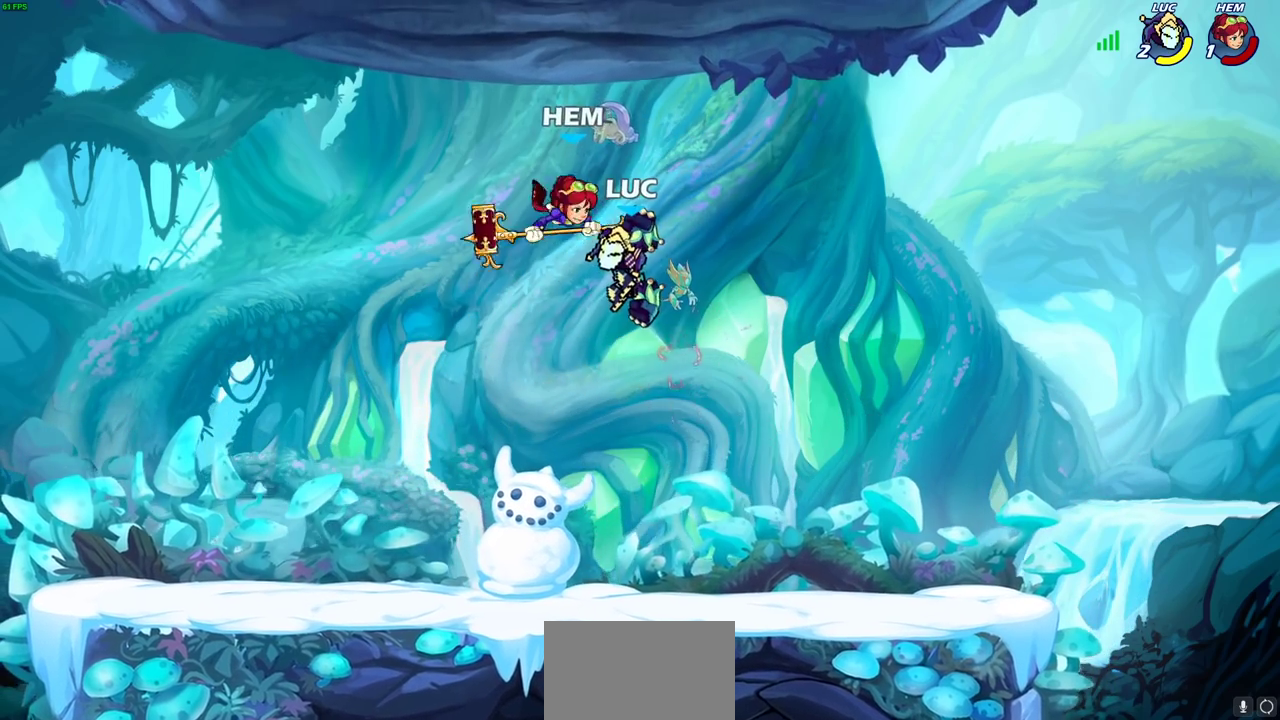
{"dt_ms": 400, "buttons": [], "left_stick": "center", "right_stick": "center", "events": [[300, "left_stick", "center"]]}
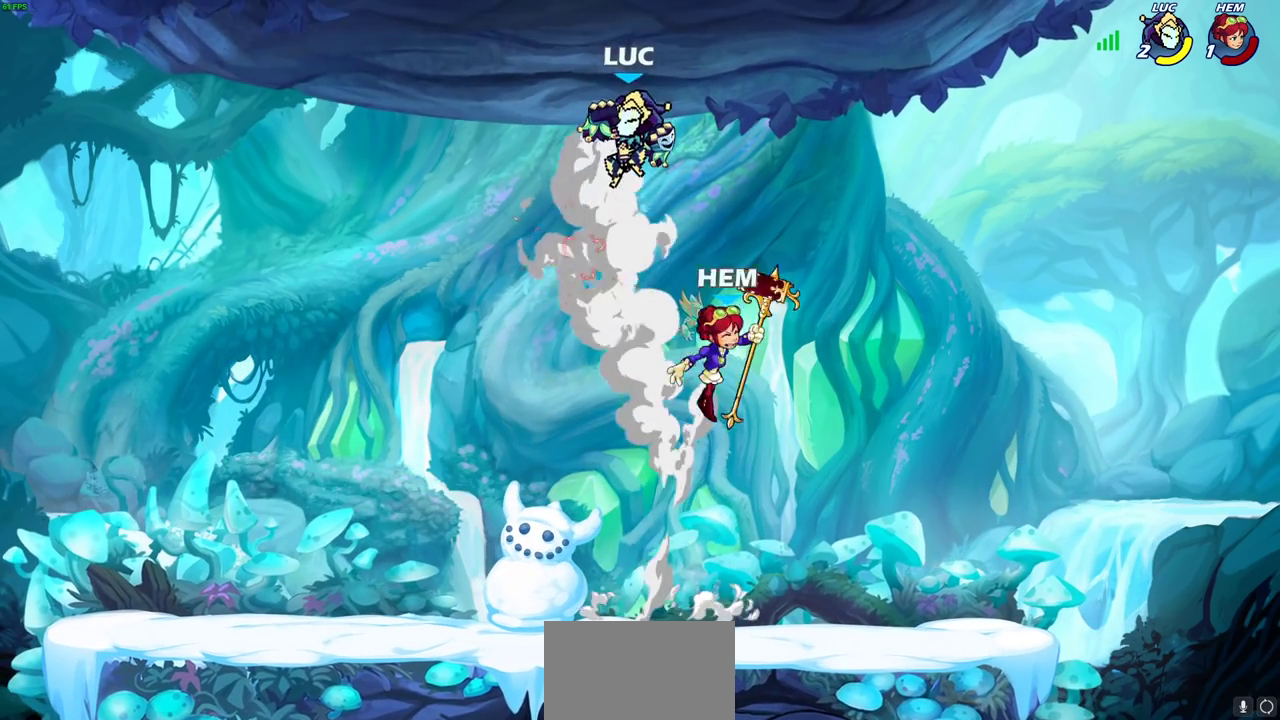
{"dt_ms": 400, "buttons": [], "left_stick": "down-right", "right_stick": "center", "events": [[233, "left_stick", "right"], [367, "left_stick", "down-right"]]}
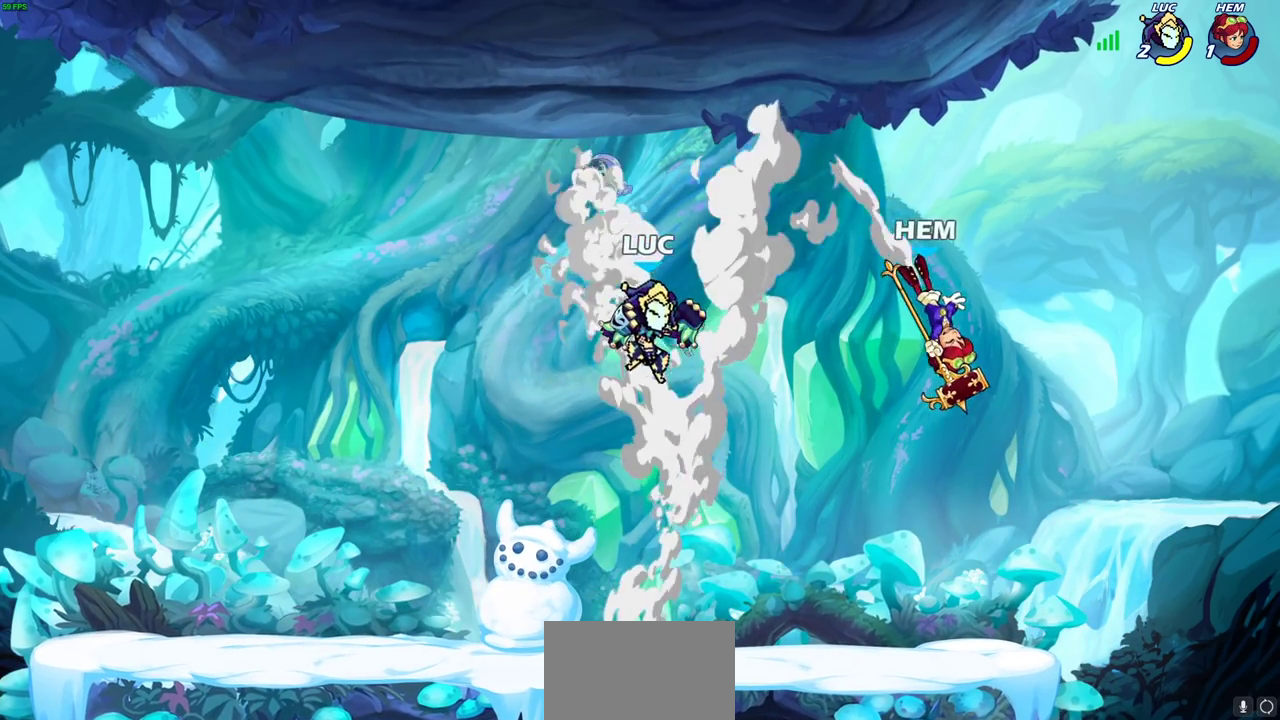
{"dt_ms": 600, "buttons": [], "left_stick": "center", "right_stick": "center", "events": [[317, "SQUARE", "down"], [333, "left_stick", "down"], [400, "SQUARE", "up"], [450, "left_stick", "center"]]}
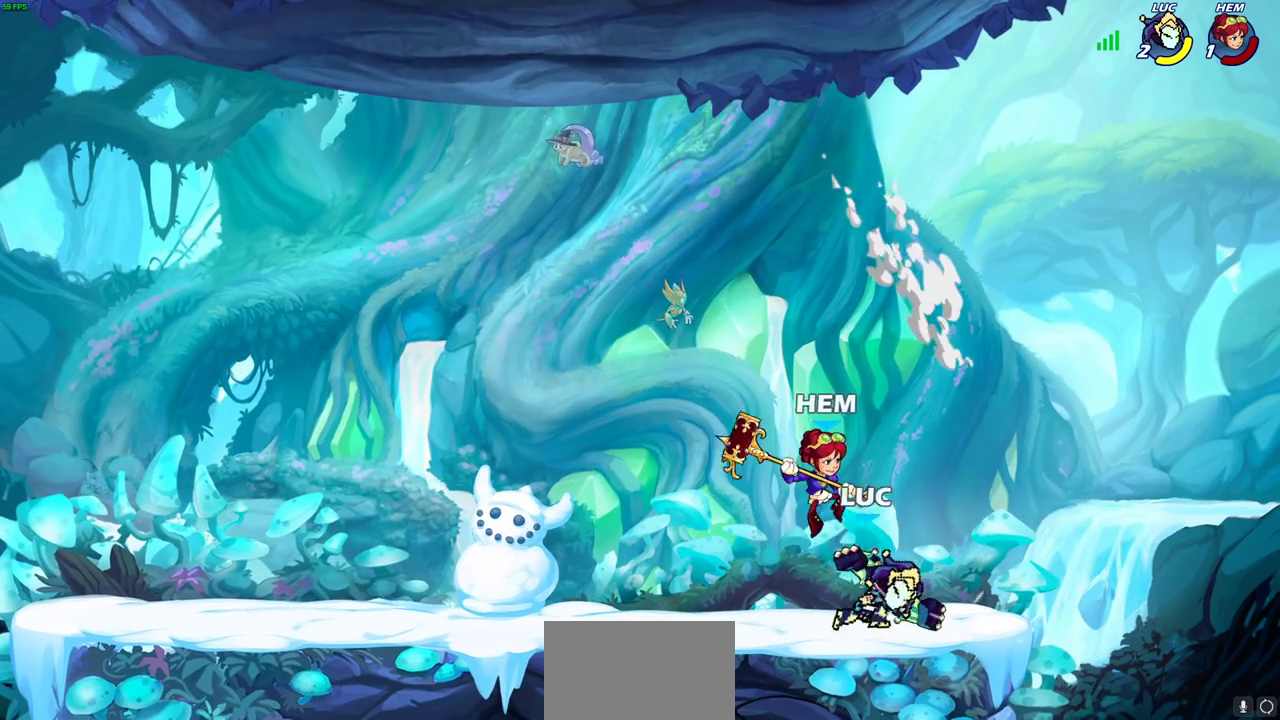
{"dt_ms": 400, "buttons": [], "left_stick": "left", "right_stick": "center", "events": [[217, "left_stick", "left"]]}
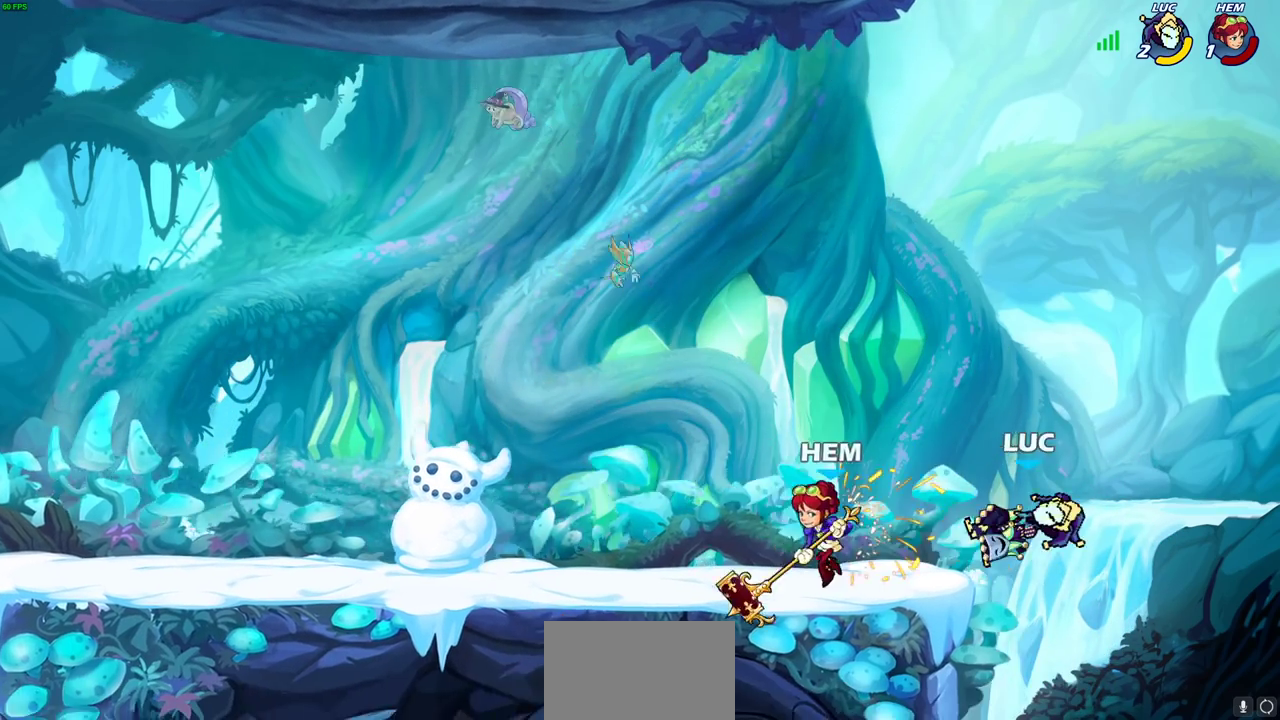
{"dt_ms": 600, "buttons": ["CROSS"], "left_stick": "up-left", "right_stick": "center", "events": [[200, "left_stick", "up-left"], [250, "left_stick", "down-left"], [467, "left_stick", "left"], [583, "CROSS", "down"], [600, "left_stick", "up-left"]]}
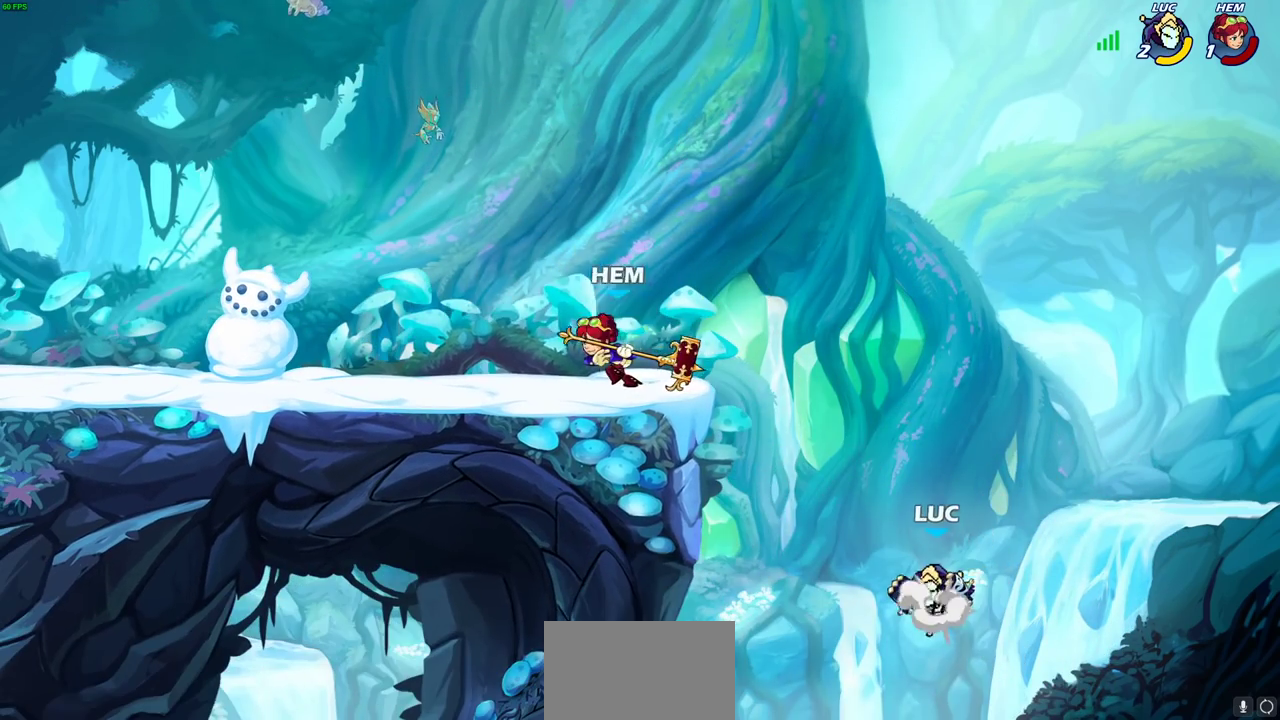
{"dt_ms": 300, "buttons": [], "left_stick": "down-left", "right_stick": "center", "events": [[117, "CROSS", "up"], [183, "left_stick", "left"], [283, "left_stick", "down-left"]]}
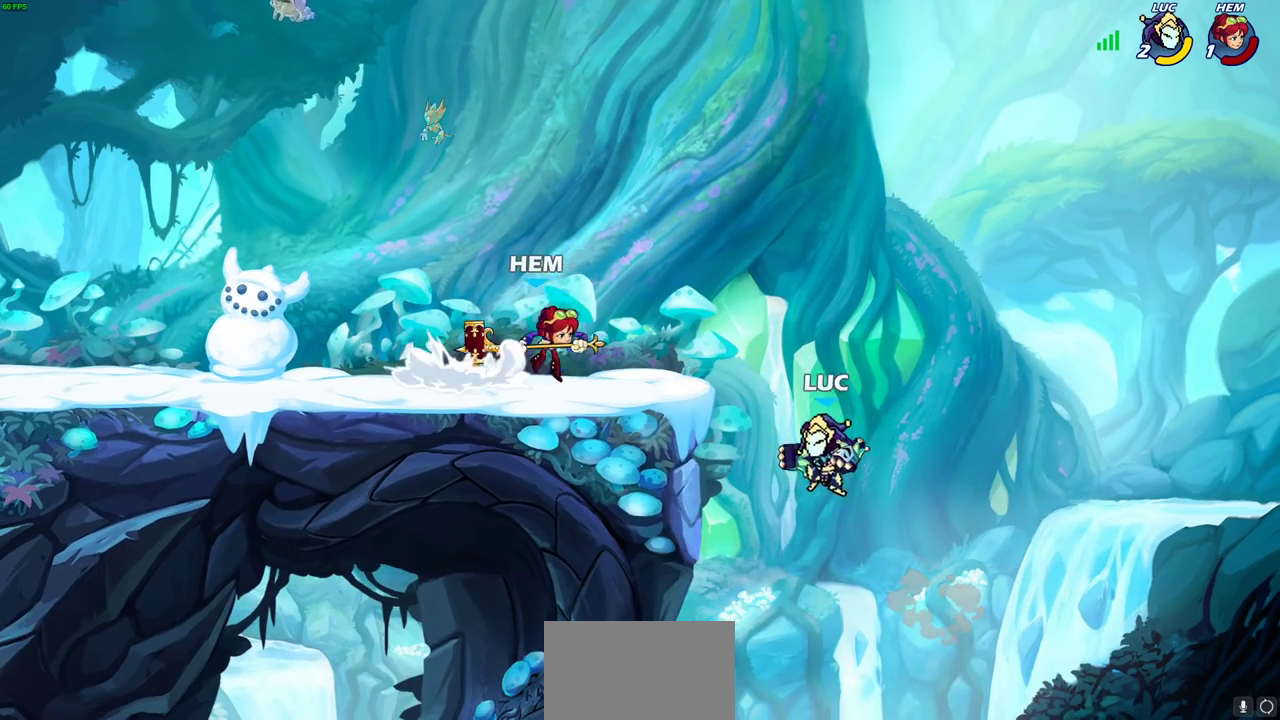
{"dt_ms": 700, "buttons": [], "left_stick": "up-left", "right_stick": "center", "events": [[133, "left_stick", "center"], [183, "R2", "down"], [200, "CIRCLE", "down"], [300, "CIRCLE", "up"], [300, "R2", "up"], [683, "left_stick", "up-left"]]}
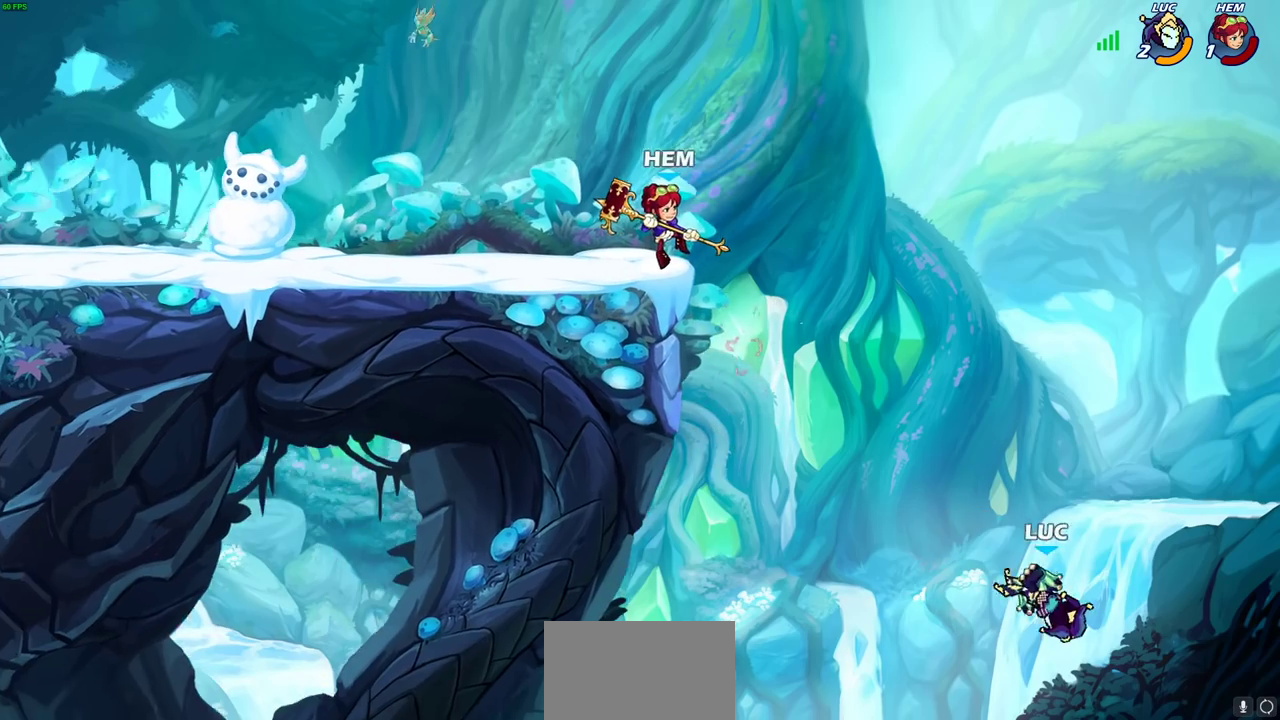
{"dt_ms": 500, "buttons": [], "left_stick": "left", "right_stick": "center", "events": [[267, "CROSS", "down"], [483, "CROSS", "up"], [483, "left_stick", "left"]]}
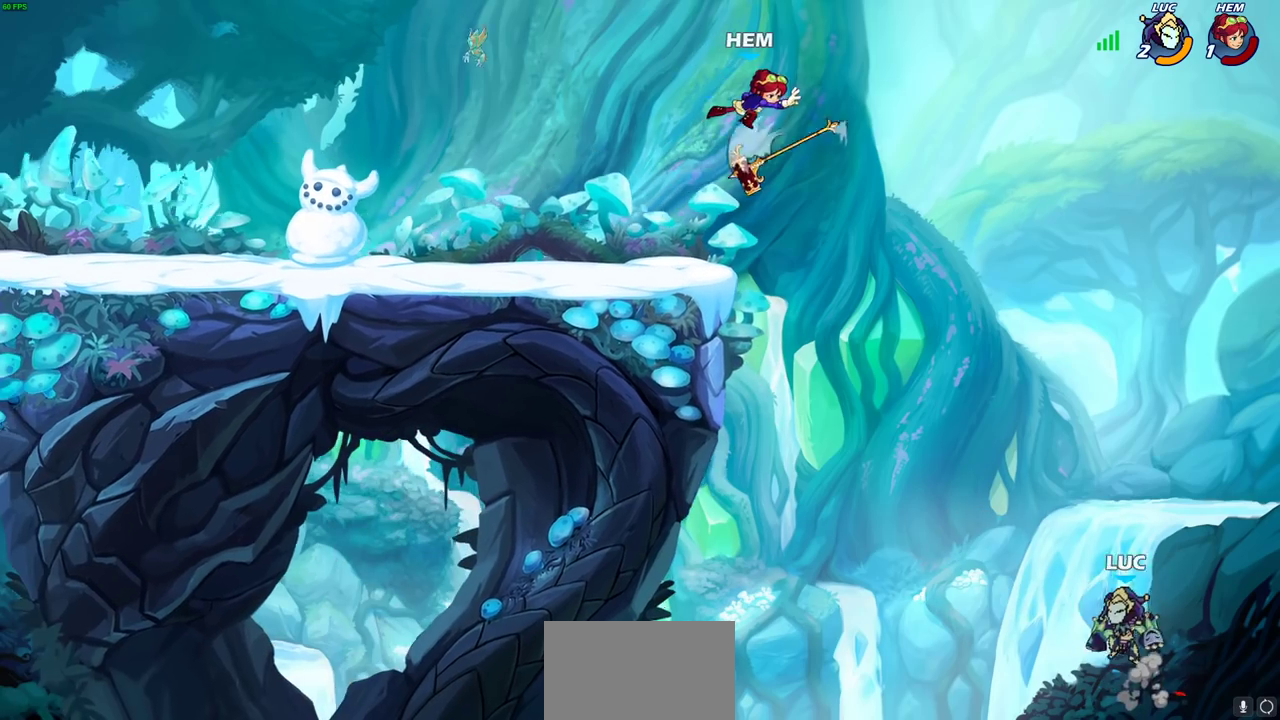
{"dt_ms": 300, "buttons": ["CIRCLE"], "left_stick": "center", "right_stick": "center", "events": [[167, "left_stick", "center"], [233, "CIRCLE", "down"]]}
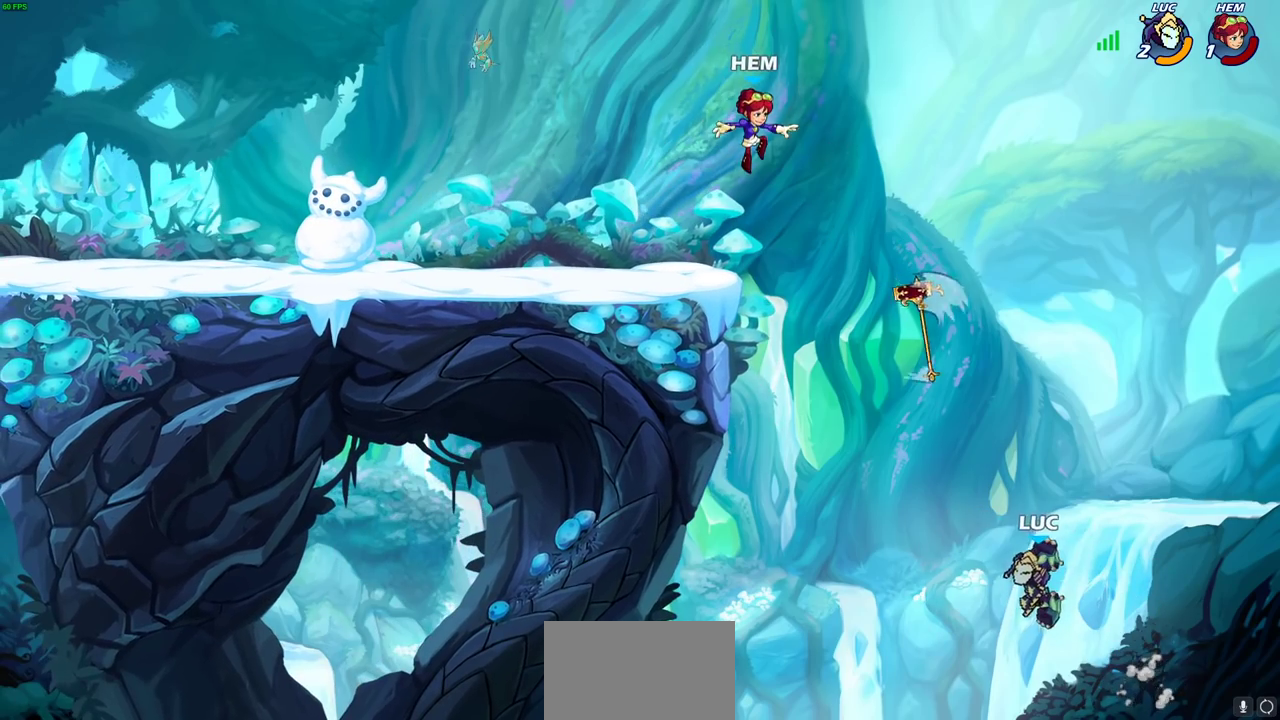
{"dt_ms": 700, "buttons": ["CROSS"], "left_stick": "left", "right_stick": "center", "events": [[50, "CIRCLE", "up"], [50, "left_stick", "right"], [133, "left_stick", "up-right"], [200, "left_stick", "up-left"], [317, "left_stick", "left"], [583, "CROSS", "down"]]}
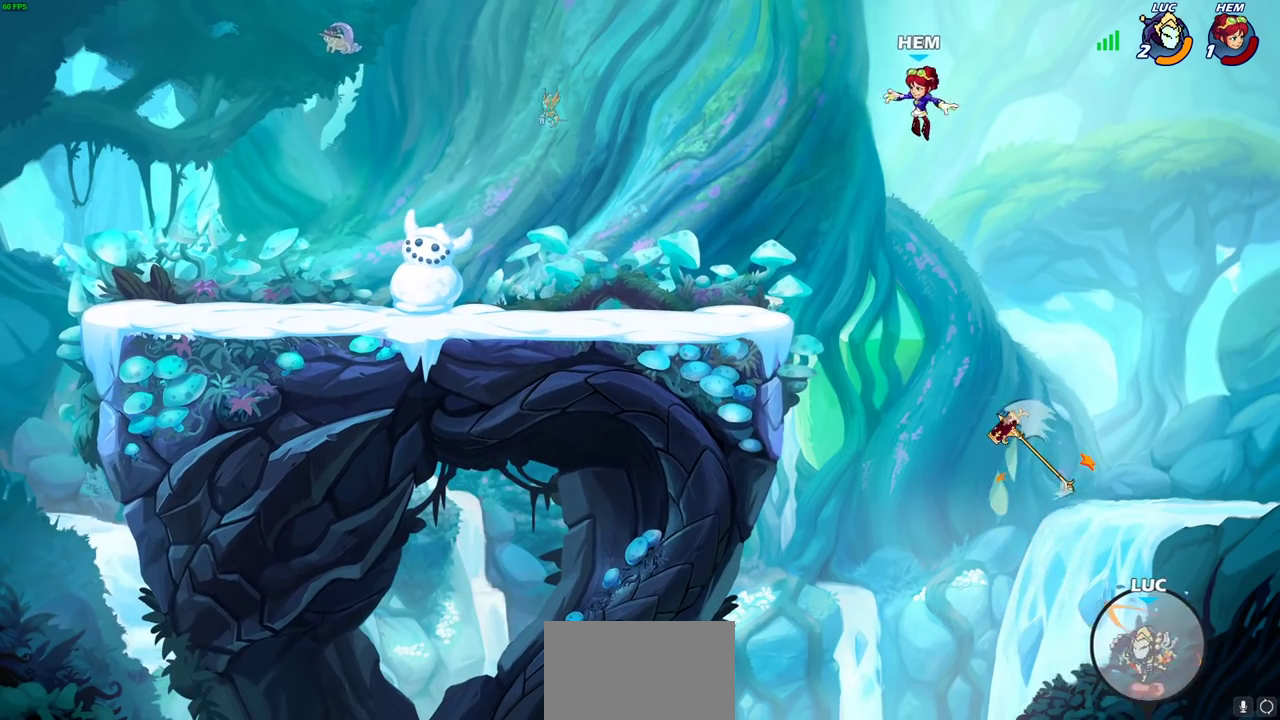
{"dt_ms": 500, "buttons": [], "left_stick": "left", "right_stick": "center", "events": [[317, "CROSS", "up"]]}
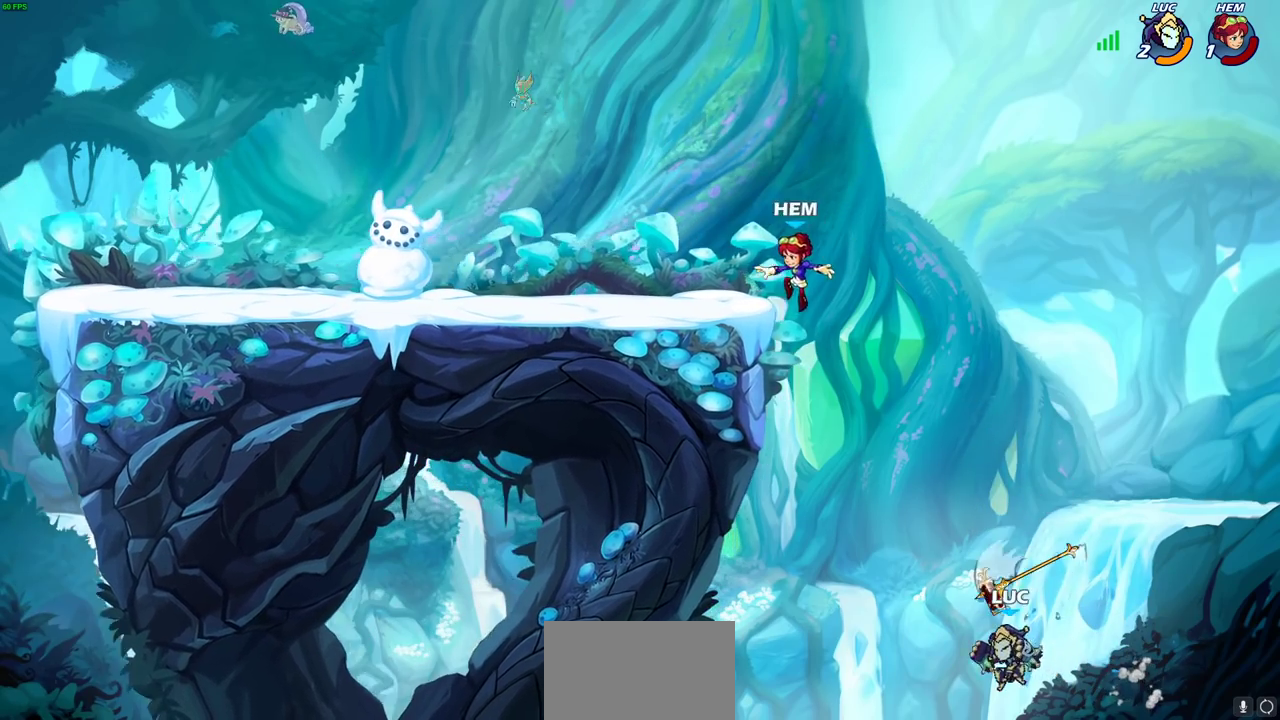
{"dt_ms": 700, "buttons": ["CIRCLE", "R2"], "left_stick": "center", "right_stick": "center", "events": [[17, "left_stick", "up-left"], [183, "left_stick", "center"], [250, "R2", "down"], [333, "CIRCLE", "down"]]}
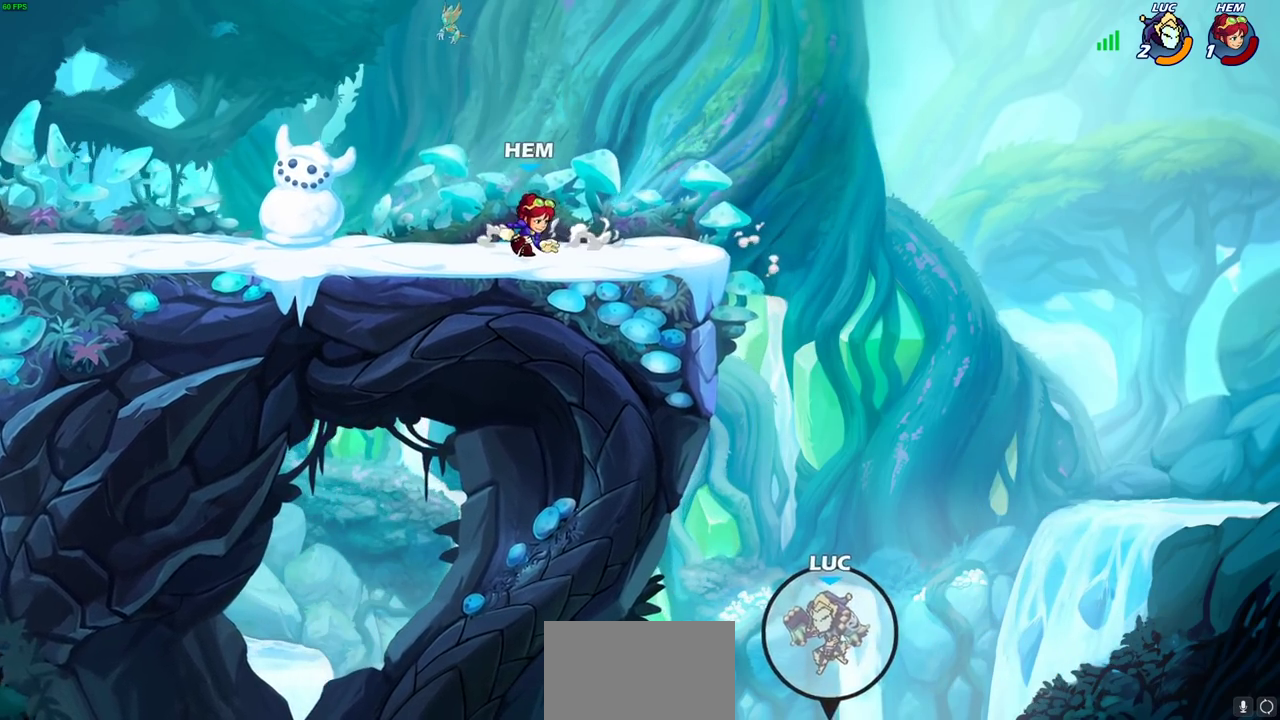
{"dt_ms": 300, "buttons": [], "left_stick": "center", "right_stick": "center", "events": [[67, "CIRCLE", "up"], [100, "R2", "up"]]}
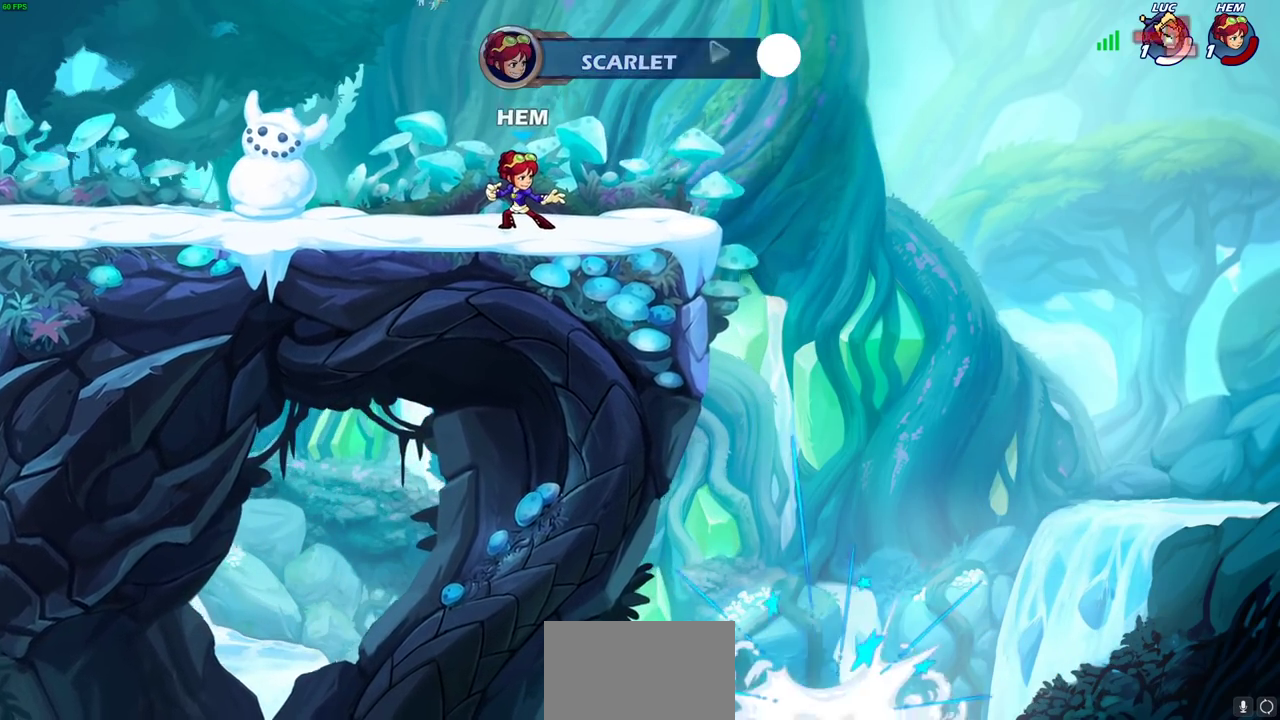
{"dt_ms": 400, "buttons": [], "left_stick": "center", "right_stick": "center", "events": []}
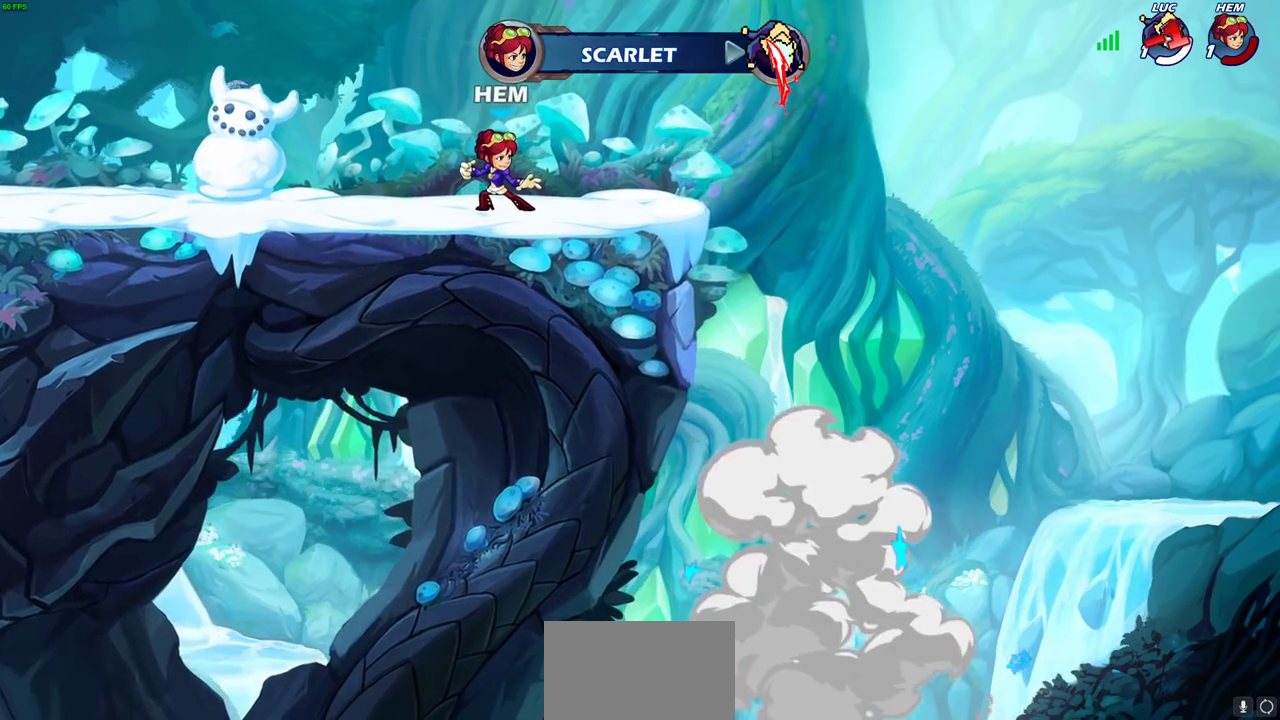
{"dt_ms": 600, "buttons": [], "left_stick": "center", "right_stick": "center", "events": []}
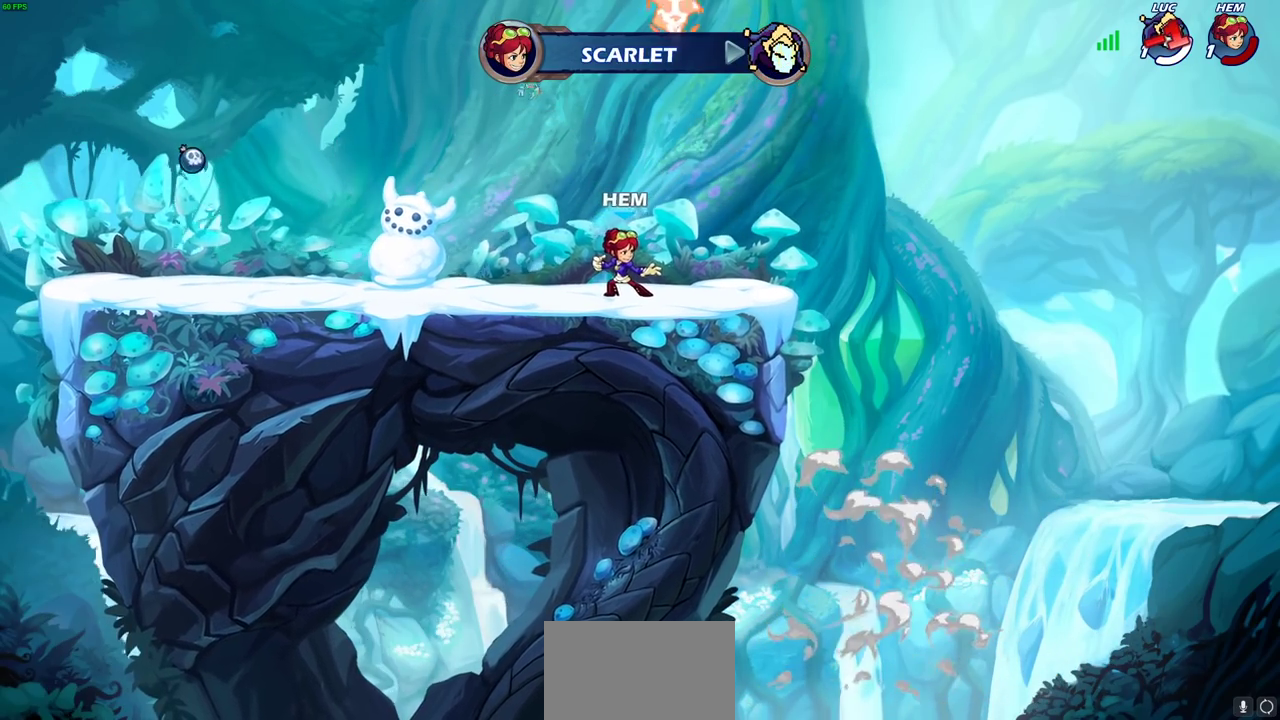
{"dt_ms": 600, "buttons": [], "left_stick": "center", "right_stick": "center", "events": []}
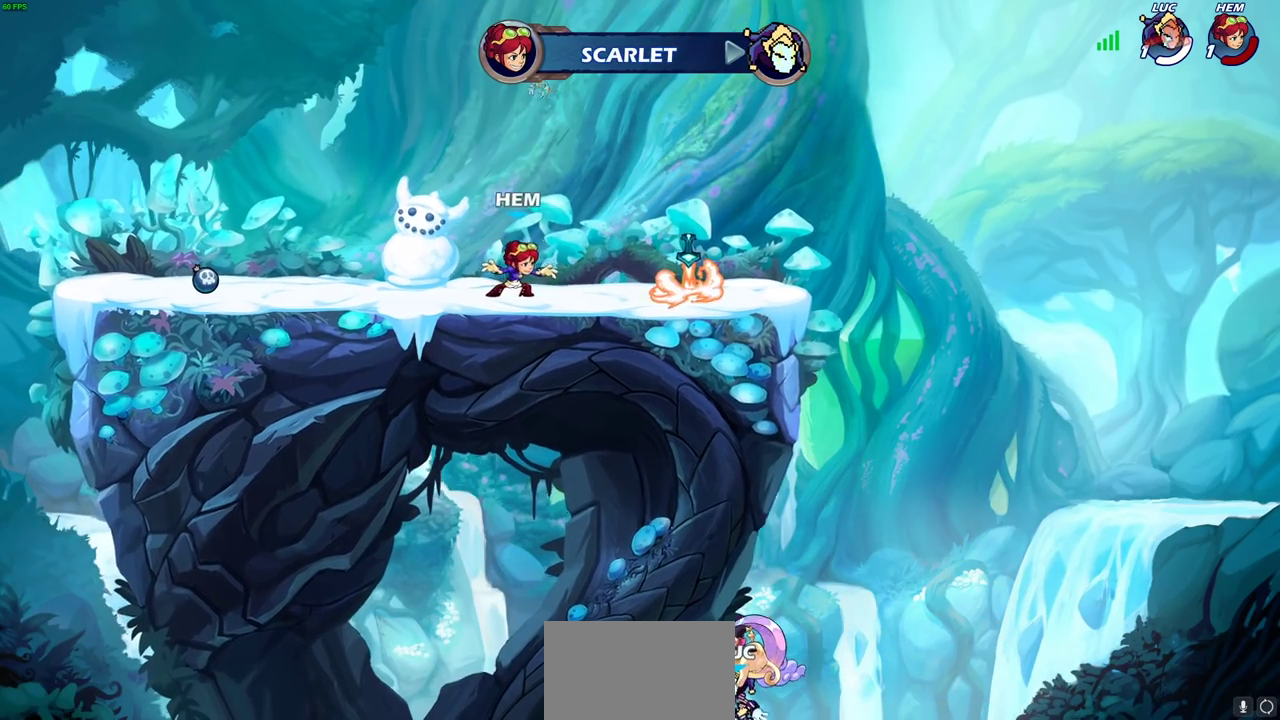
{"dt_ms": 400, "buttons": [], "left_stick": "center", "right_stick": "center", "events": []}
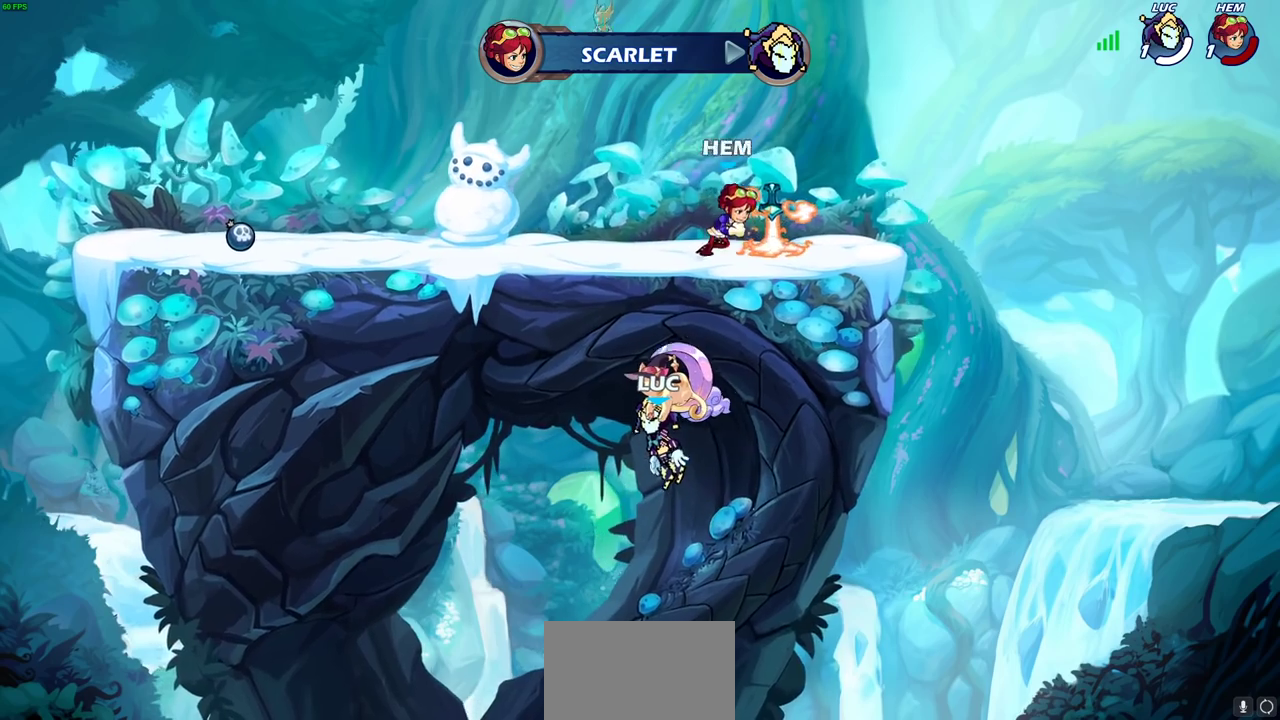
{"dt_ms": 300, "buttons": [], "left_stick": "center", "right_stick": "center", "events": []}
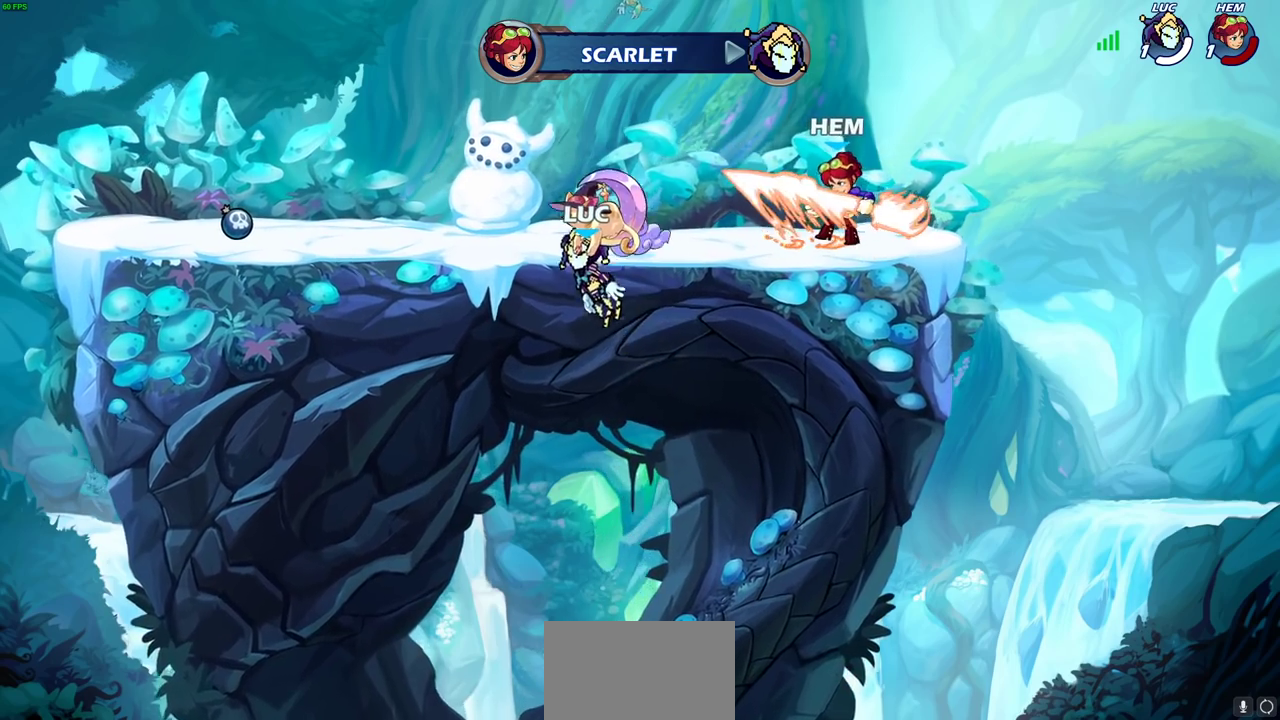
{"dt_ms": 700, "buttons": [], "left_stick": "center", "right_stick": "center", "events": []}
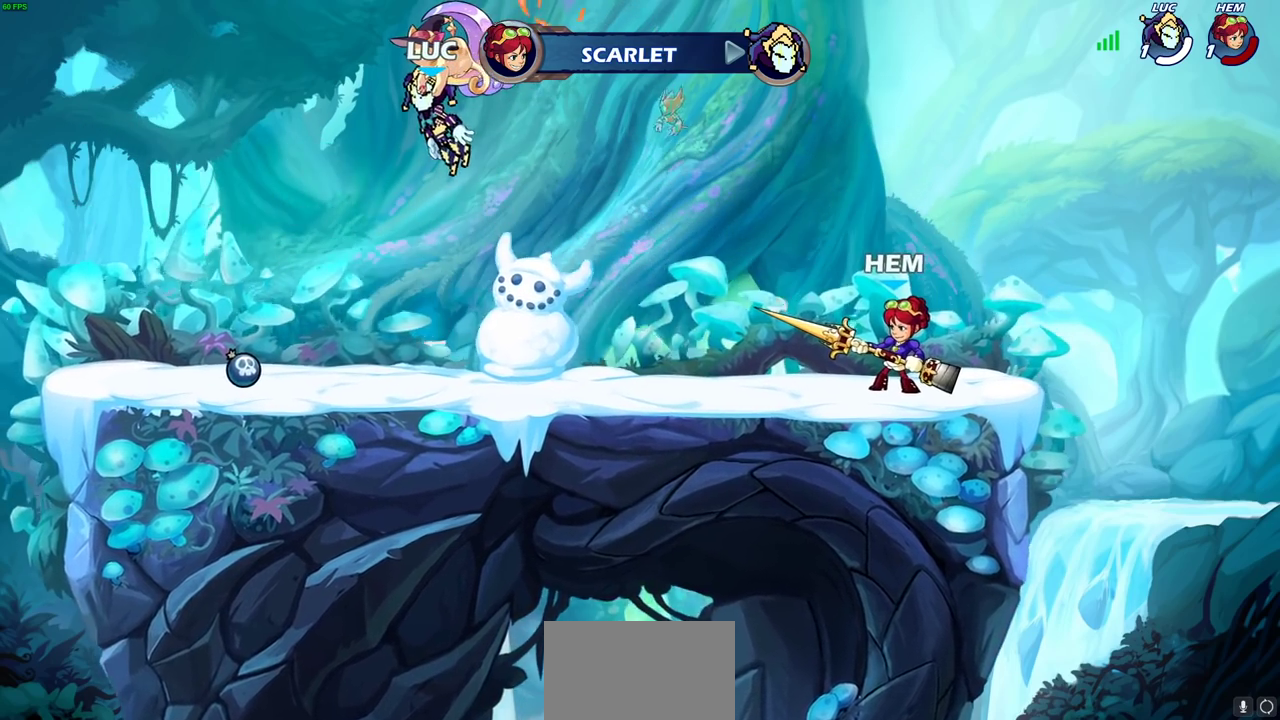
{"dt_ms": 500, "buttons": [], "left_stick": "center", "right_stick": "center", "events": []}
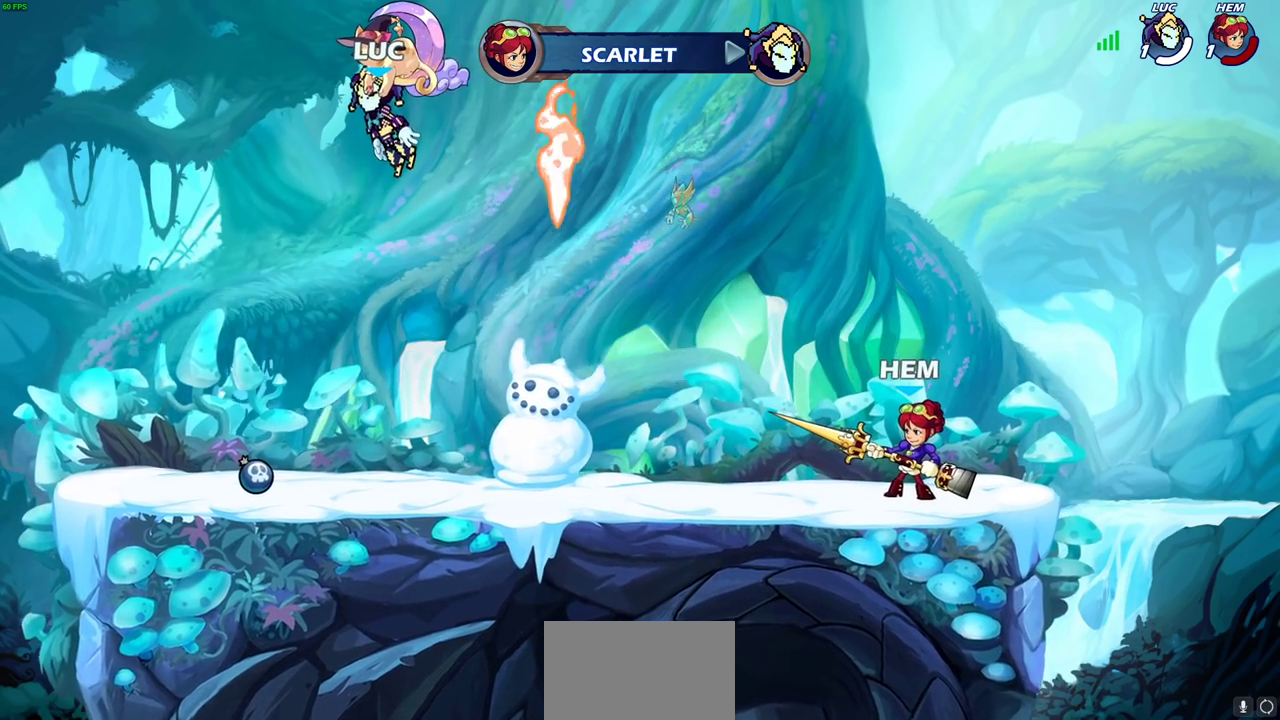
{"dt_ms": 300, "buttons": ["L1", "SELECT"], "left_stick": "center", "right_stick": "center", "events": [[67, "L1", "down"], [67, "SELECT", "down"]]}
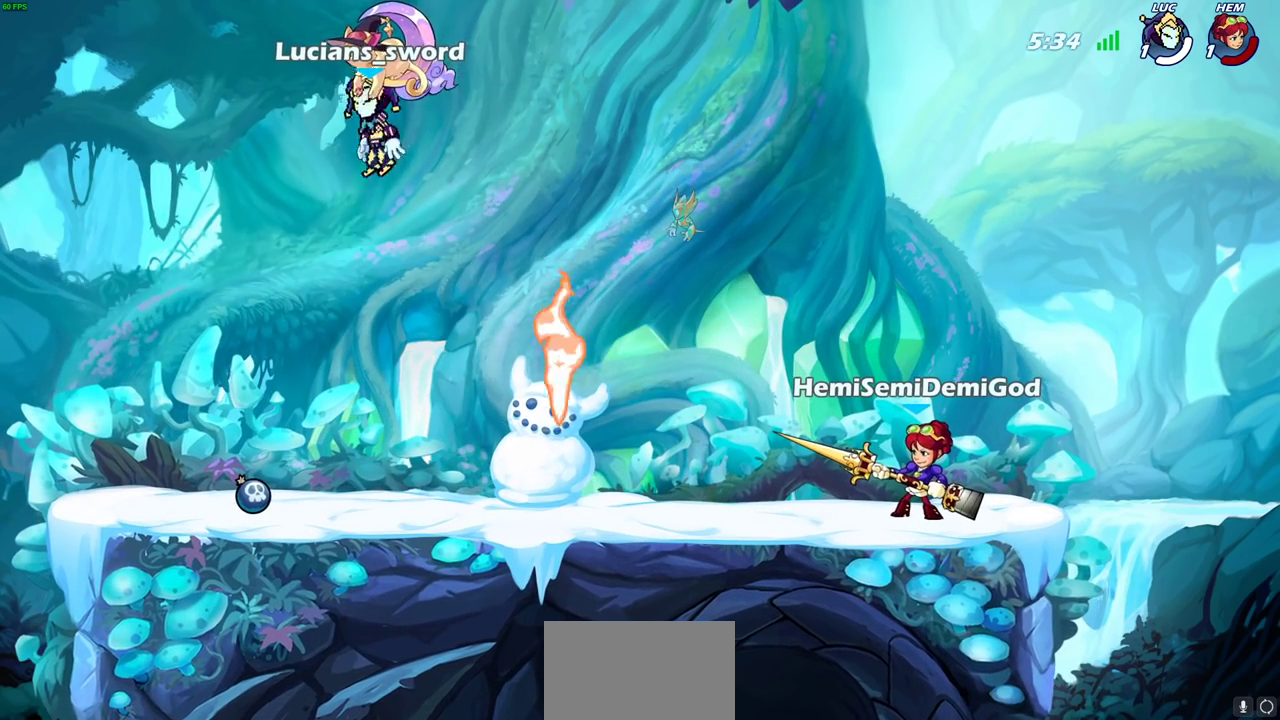
{"dt_ms": 700, "buttons": [], "left_stick": "center", "right_stick": "center", "events": [[250, "L1", "up"], [250, "SELECT", "up"]]}
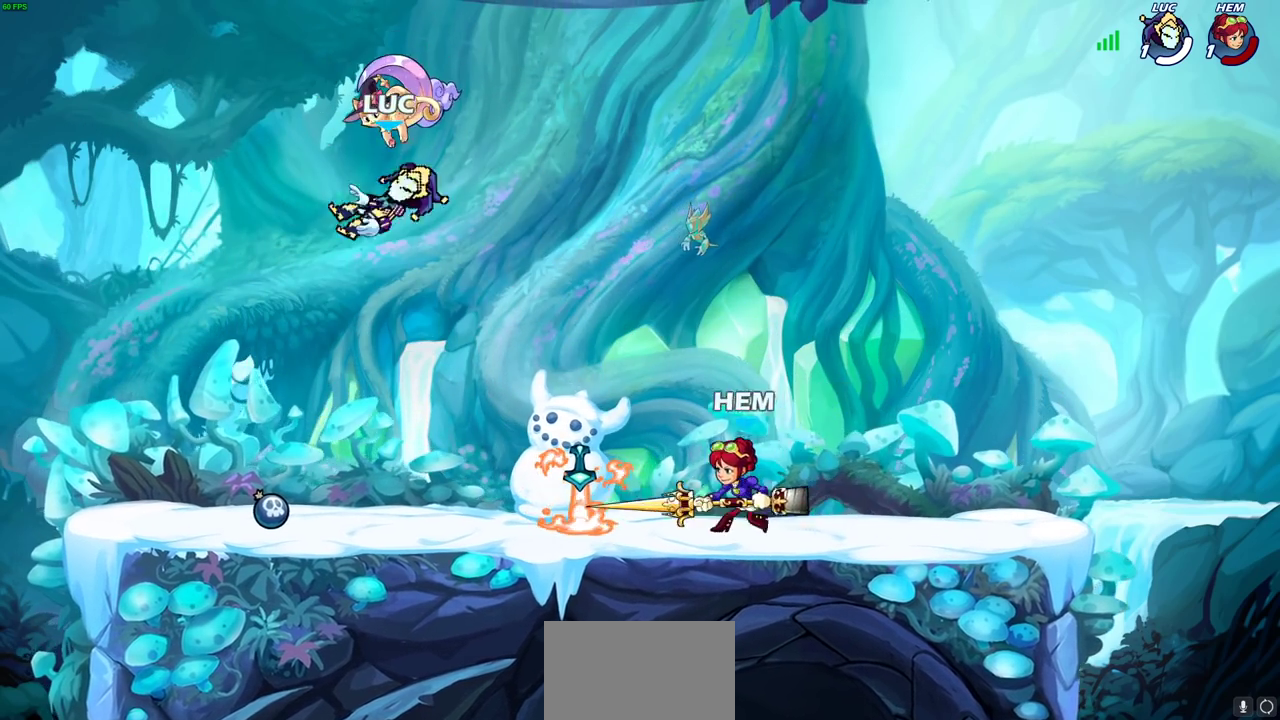
{"dt_ms": 400, "buttons": [], "left_stick": "left", "right_stick": "center", "events": [[317, "left_stick", "left"]]}
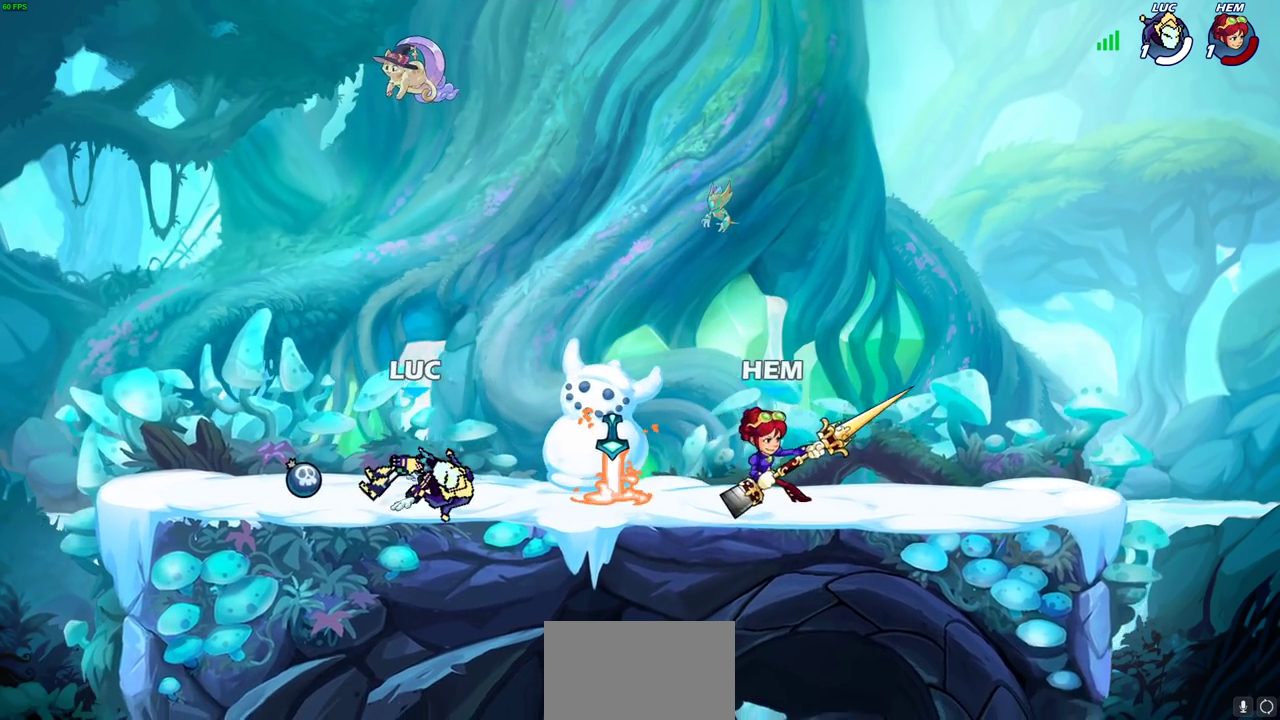
{"dt_ms": 700, "buttons": [], "left_stick": "down-right", "right_stick": "center", "events": [[183, "CROSS", "down"], [183, "left_stick", "up-left"], [283, "left_stick", "up-right"], [350, "CROSS", "up"], [400, "CROSS", "down"], [467, "left_stick", "right"], [550, "CROSS", "up"], [617, "left_stick", "down-right"]]}
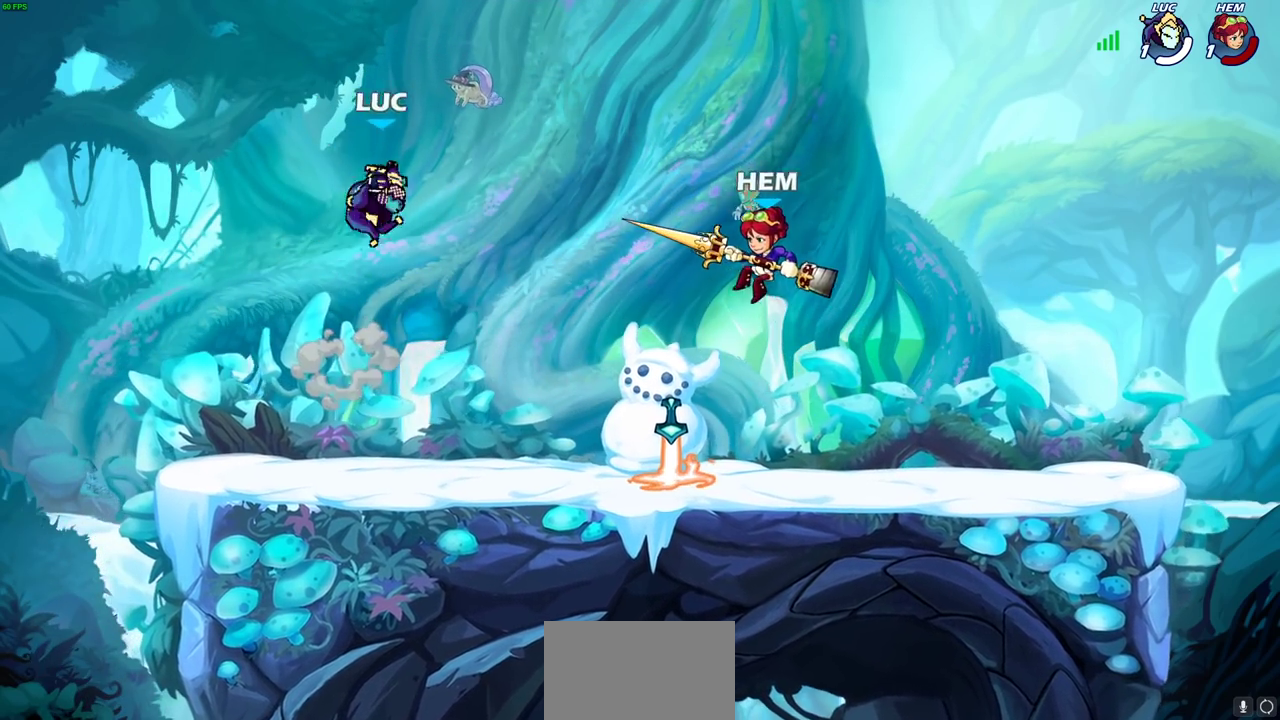
{"dt_ms": 400, "buttons": [], "left_stick": "center", "right_stick": "center", "events": [[50, "CIRCLE", "down"], [117, "CIRCLE", "up"], [167, "left_stick", "center"]]}
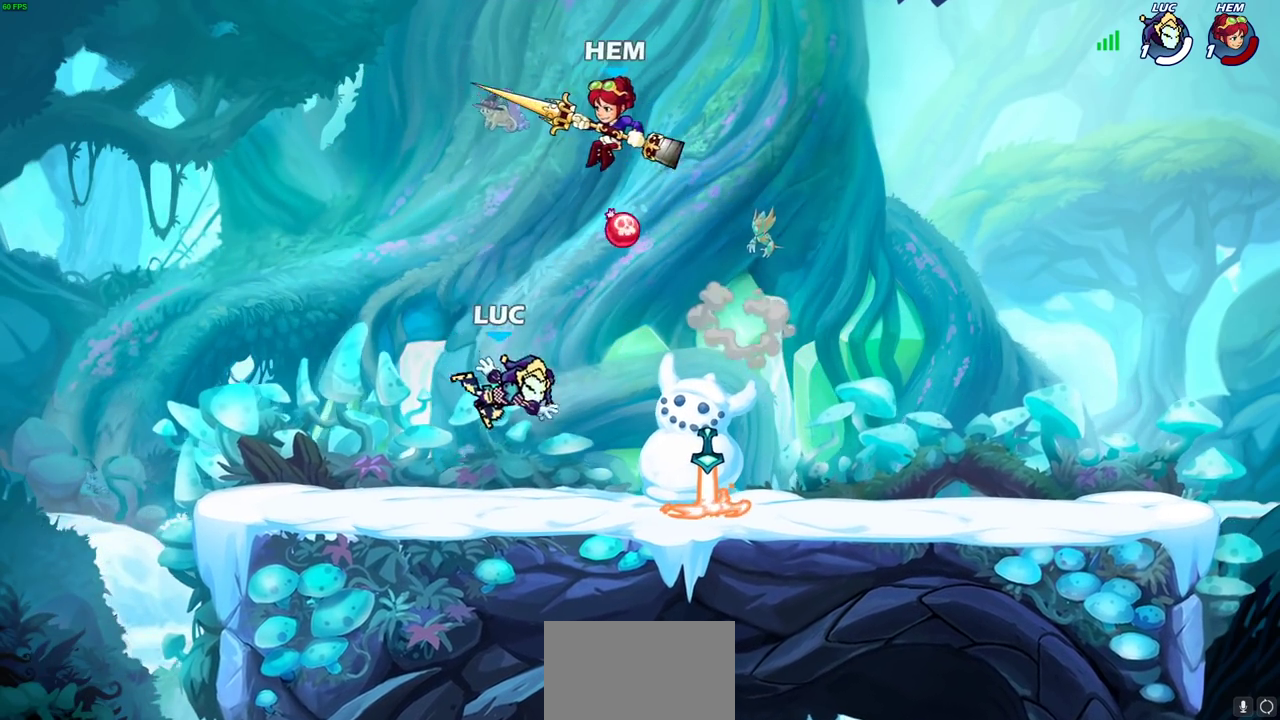
{"dt_ms": 500, "buttons": [], "left_stick": "up-left", "right_stick": "center", "events": [[250, "left_stick", "up-left"], [333, "CIRCLE", "down"], [350, "left_stick", "left"], [400, "left_stick", "up-left"], [417, "CIRCLE", "up"]]}
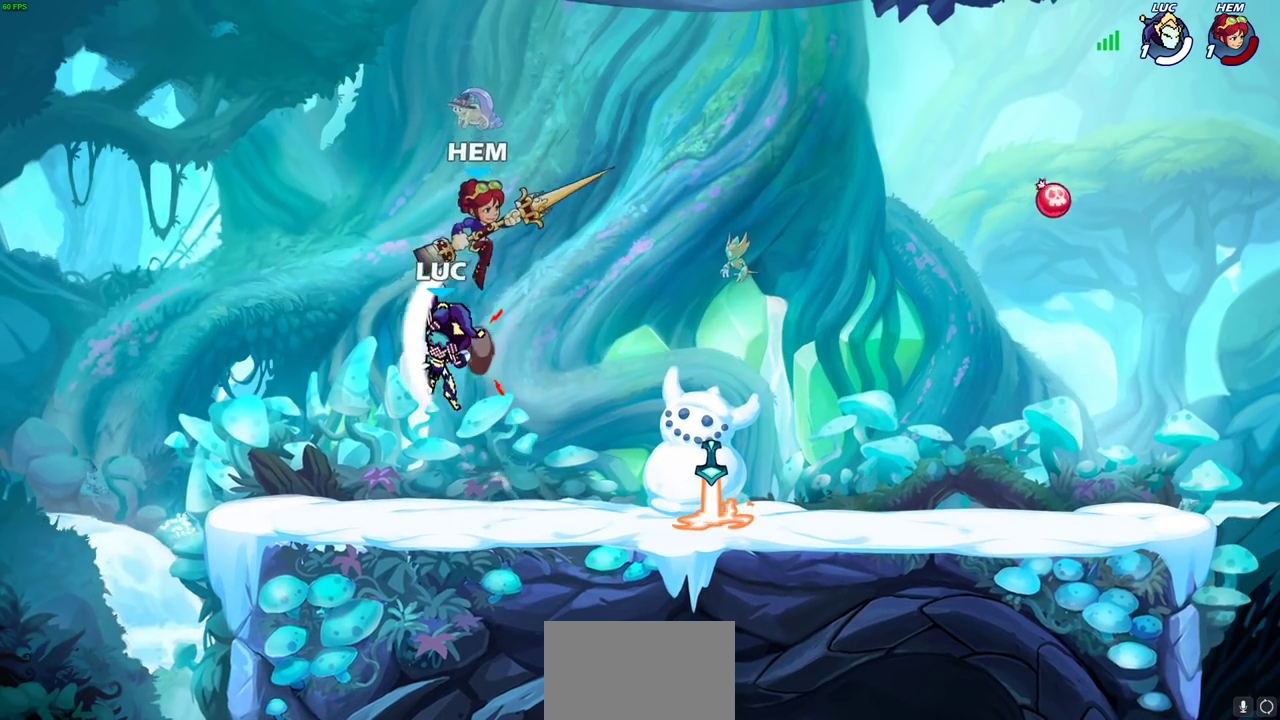
{"dt_ms": 700, "buttons": [], "left_stick": "down-left", "right_stick": "center", "events": [[50, "left_stick", "up-right"], [200, "left_stick", "right"], [250, "left_stick", "up-right"], [417, "left_stick", "right"], [583, "left_stick", "down-right"], [667, "left_stick", "down-left"]]}